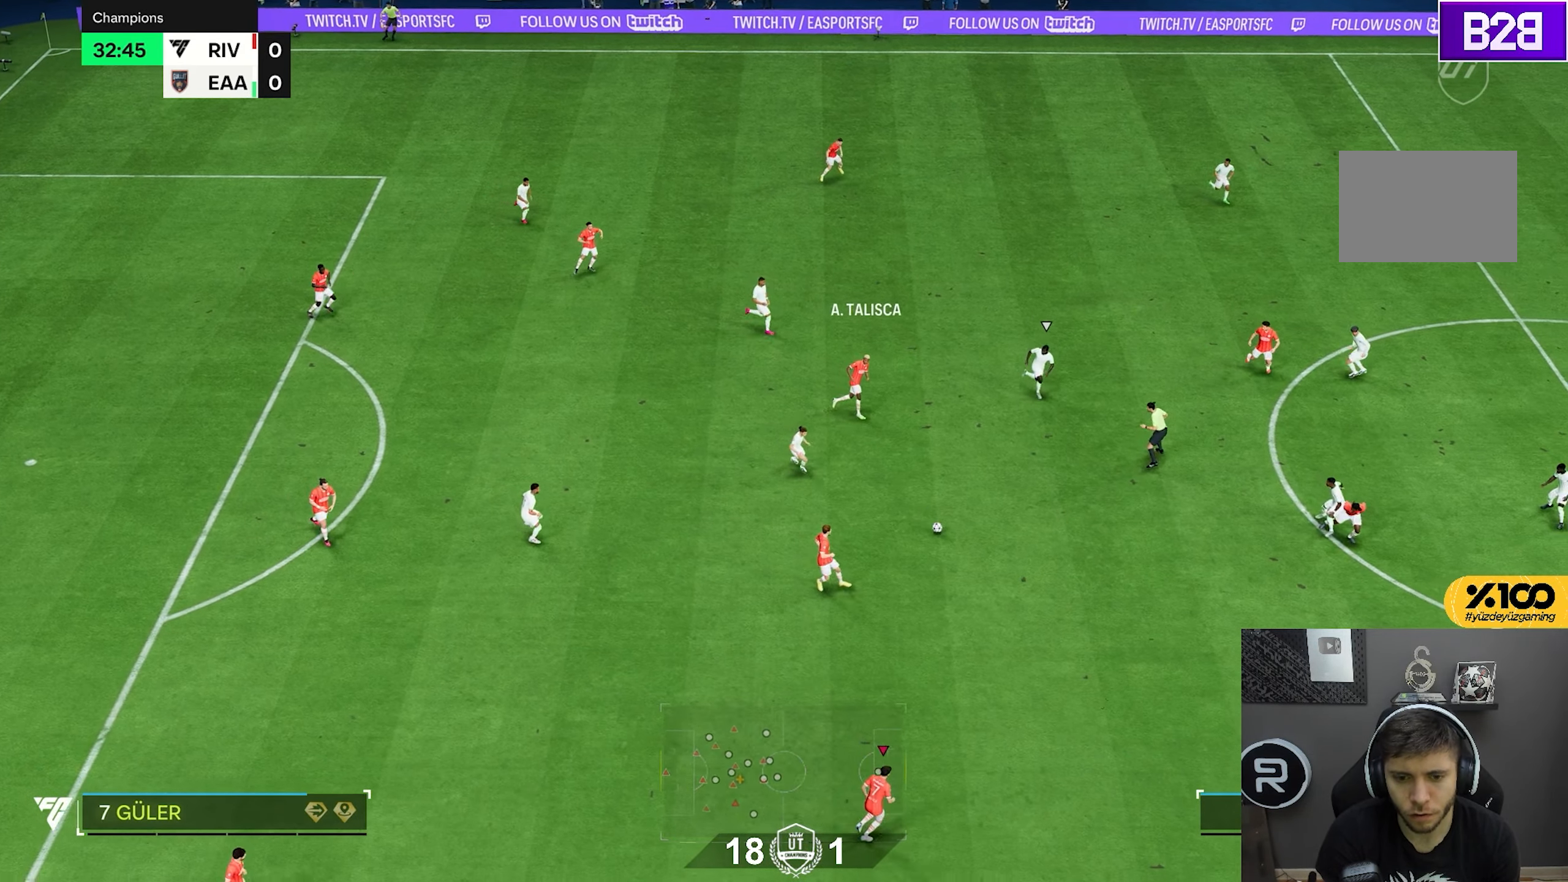
Gameplay with a controller (PlayStation layout); each line is a JSON object with the inputs held at the frame after it (dt_ms = milliseconds from this image to that frame). "events" lists button and stick changes between this image and that frame as [ms after this image, input, new state], when the widget could be followed in between. Not read: L3 R3.
{"dt_ms": 500, "buttons": [], "left_stick": "up", "right_stick": "center", "events": [[83, "left_stick", "right"], [200, "left_stick", "up"]]}
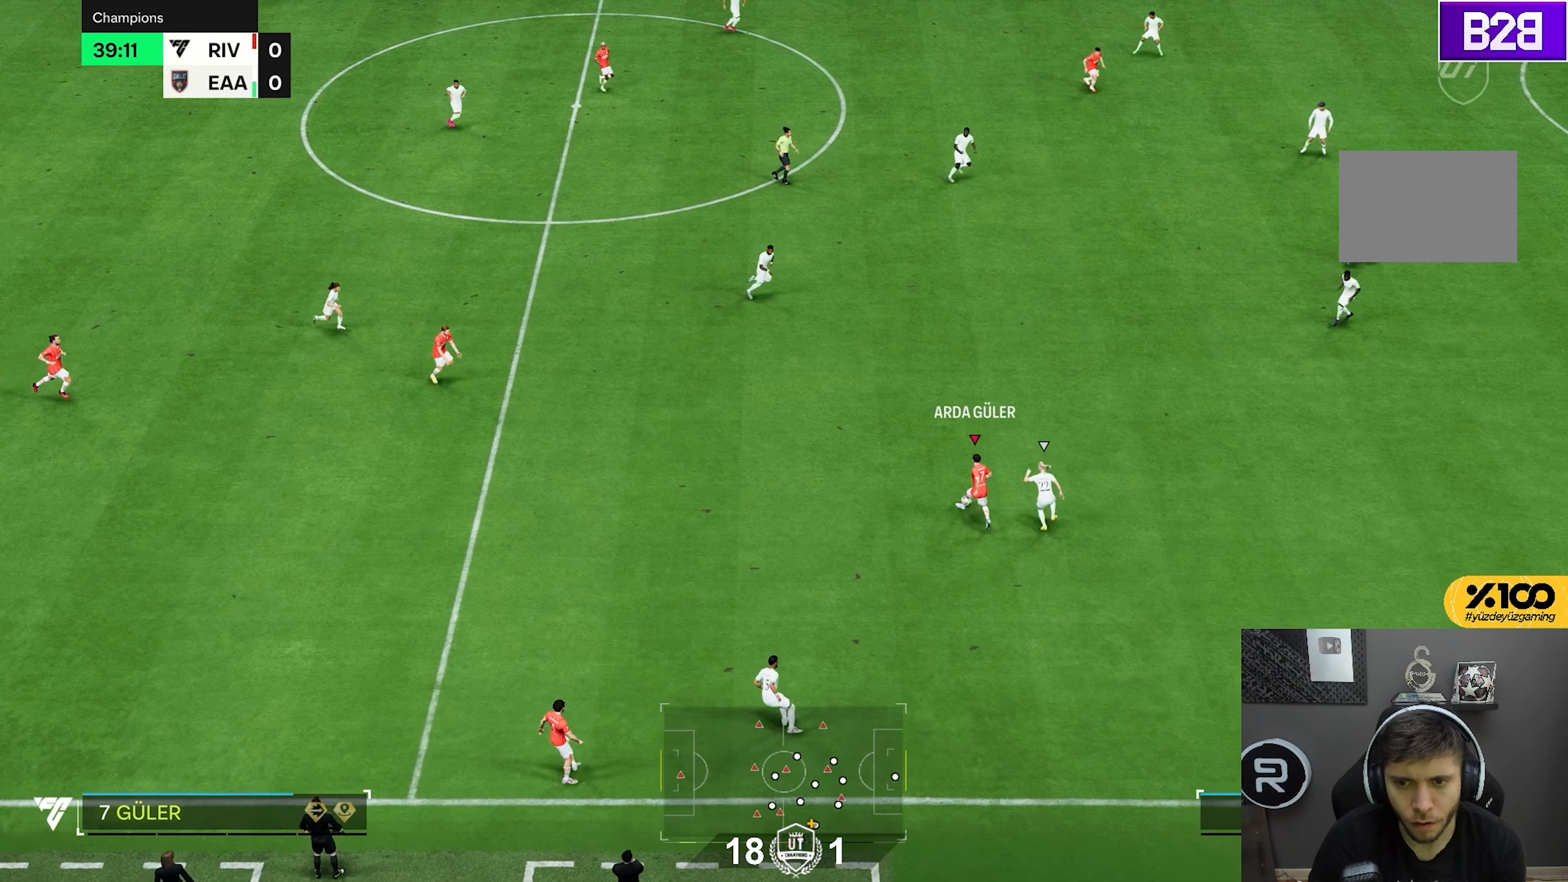
{"dt_ms": 500, "buttons": [], "left_stick": "left", "right_stick": "center"}
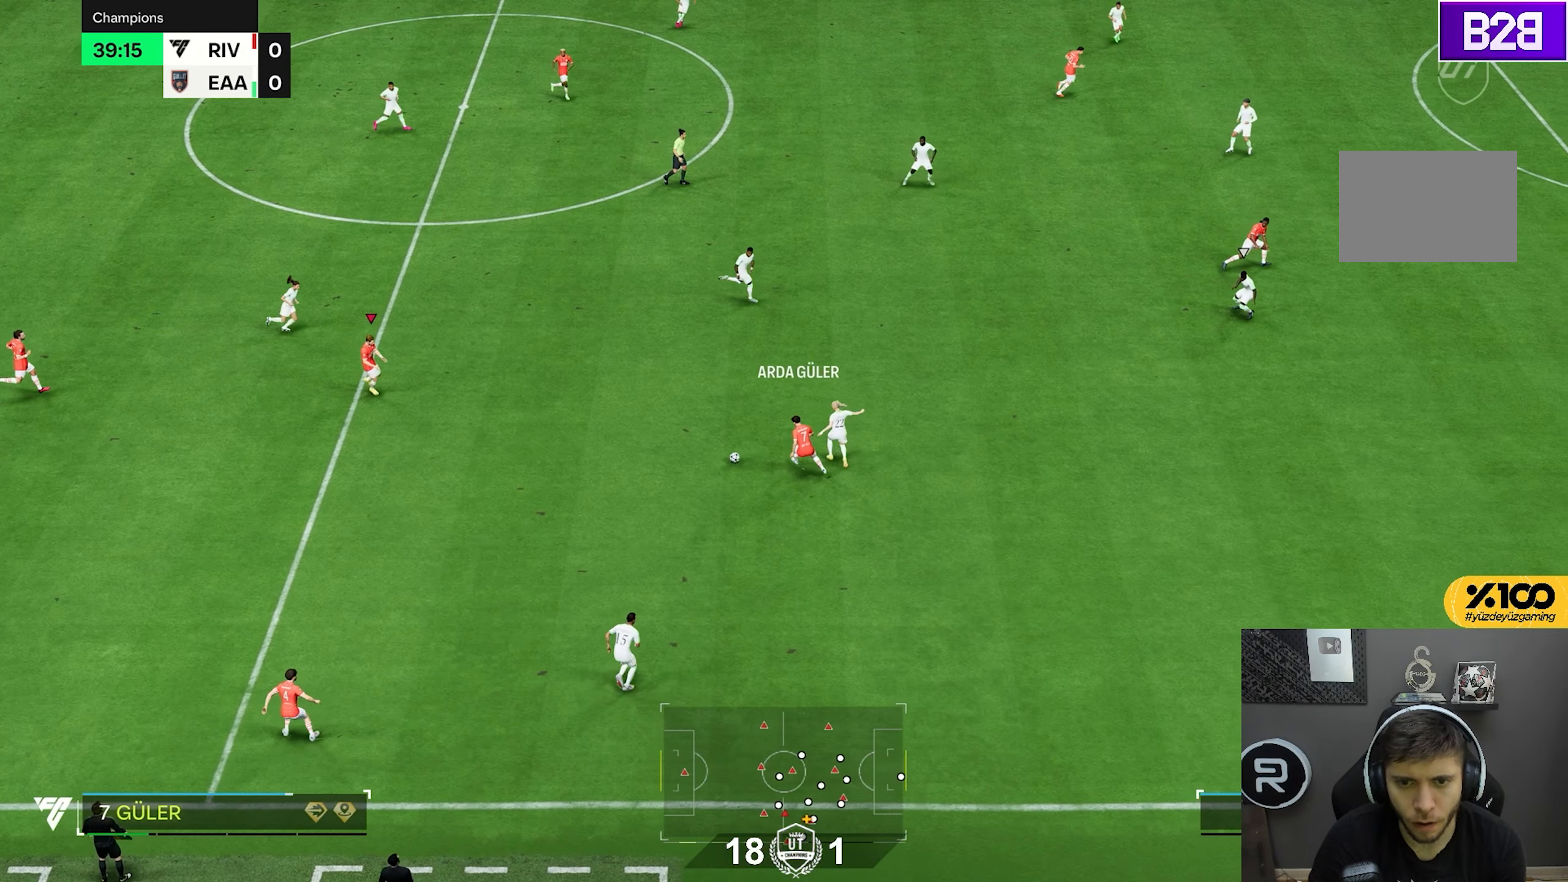
{"dt_ms": 500, "buttons": [], "left_stick": "right", "right_stick": "center", "events": [[150, "left_stick", "center"], [300, "left_stick", "up-right"], [400, "left_stick", "right"]]}
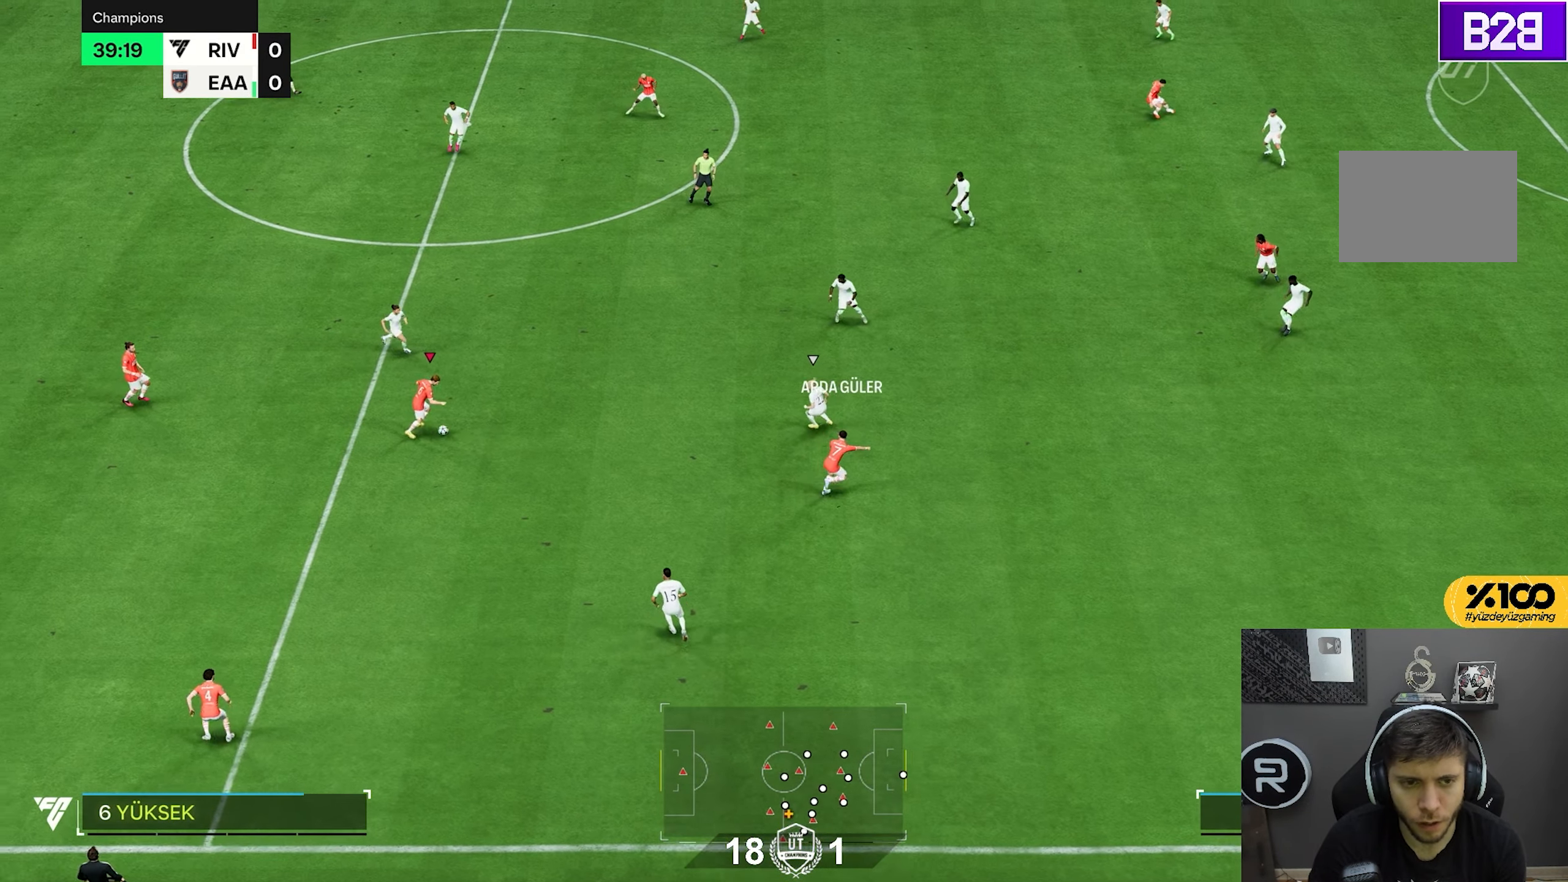
{"dt_ms": 500, "buttons": [], "left_stick": "right", "right_stick": "center", "events": []}
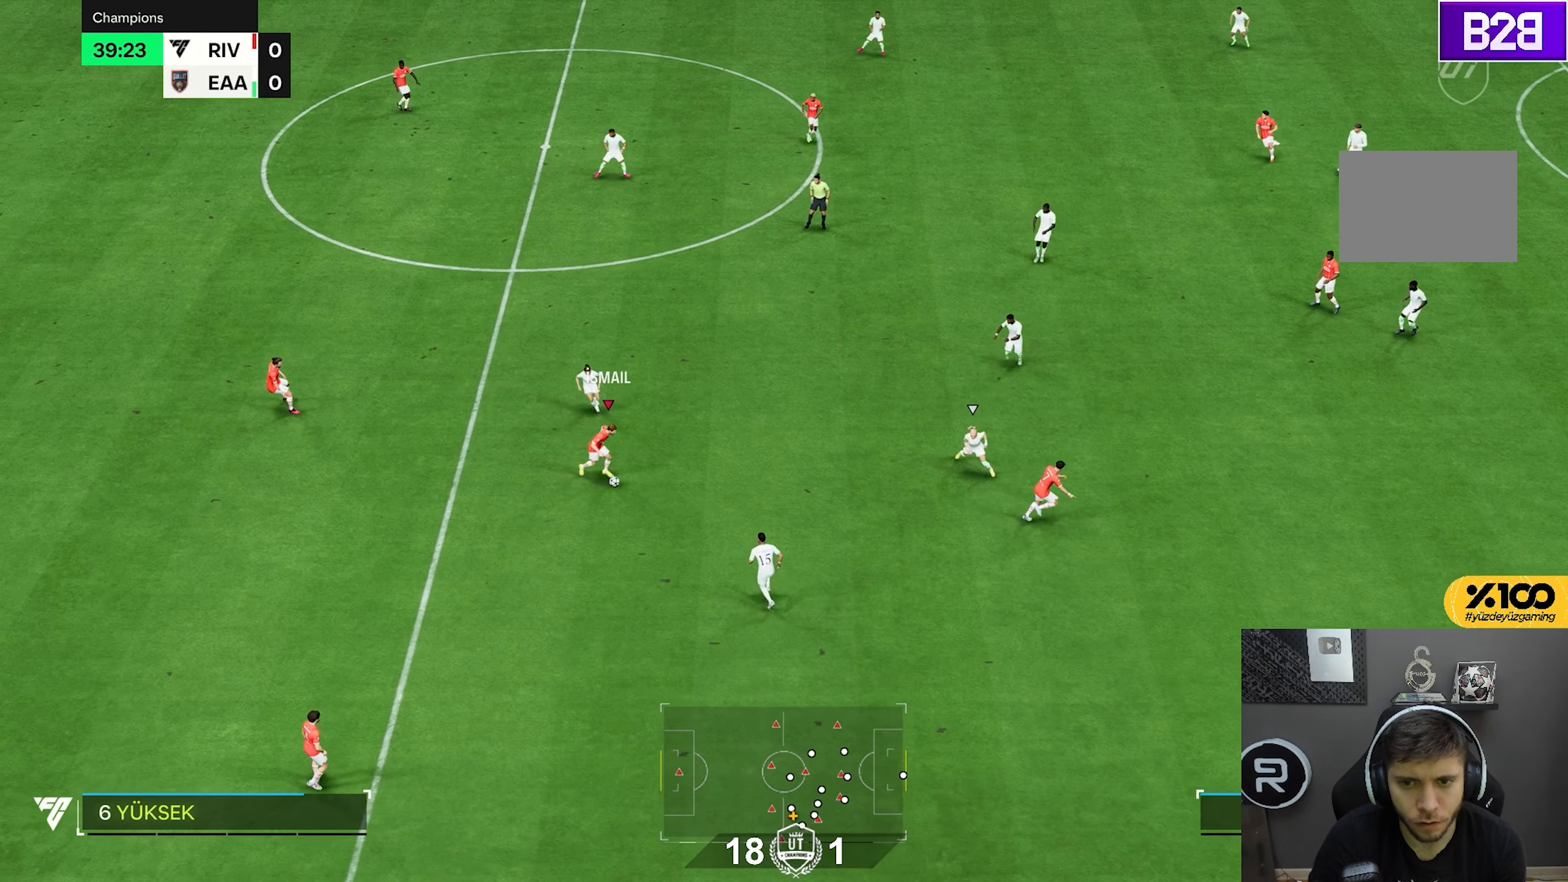
{"dt_ms": 500, "buttons": ["R2"], "left_stick": "right", "right_stick": "center", "events": [[350, "R2", "down"]]}
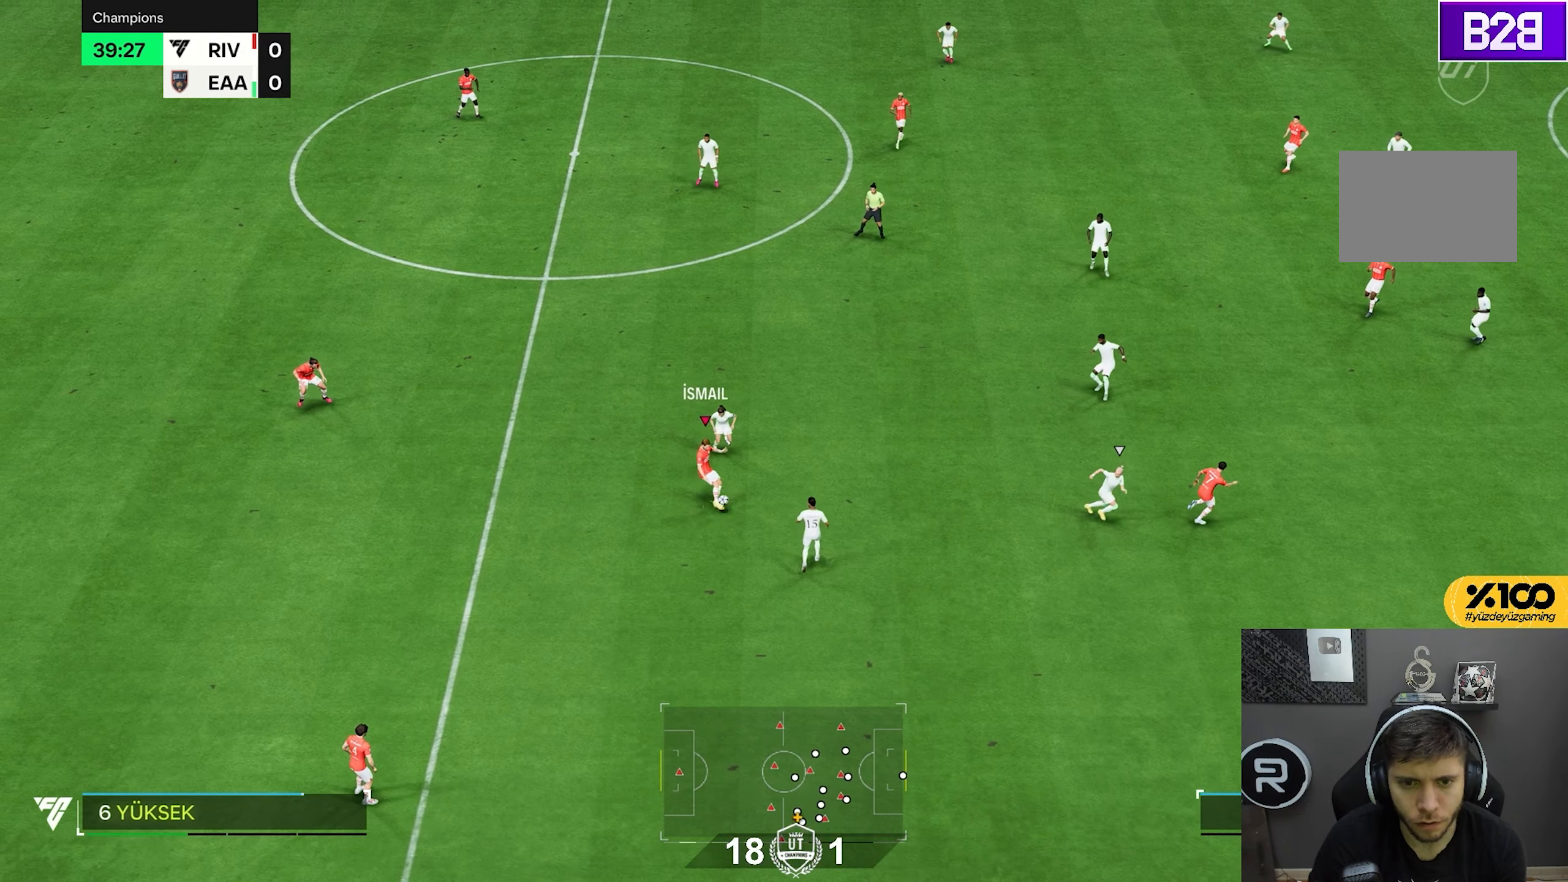
{"dt_ms": 500, "buttons": ["R2"], "left_stick": "right", "right_stick": "center", "events": []}
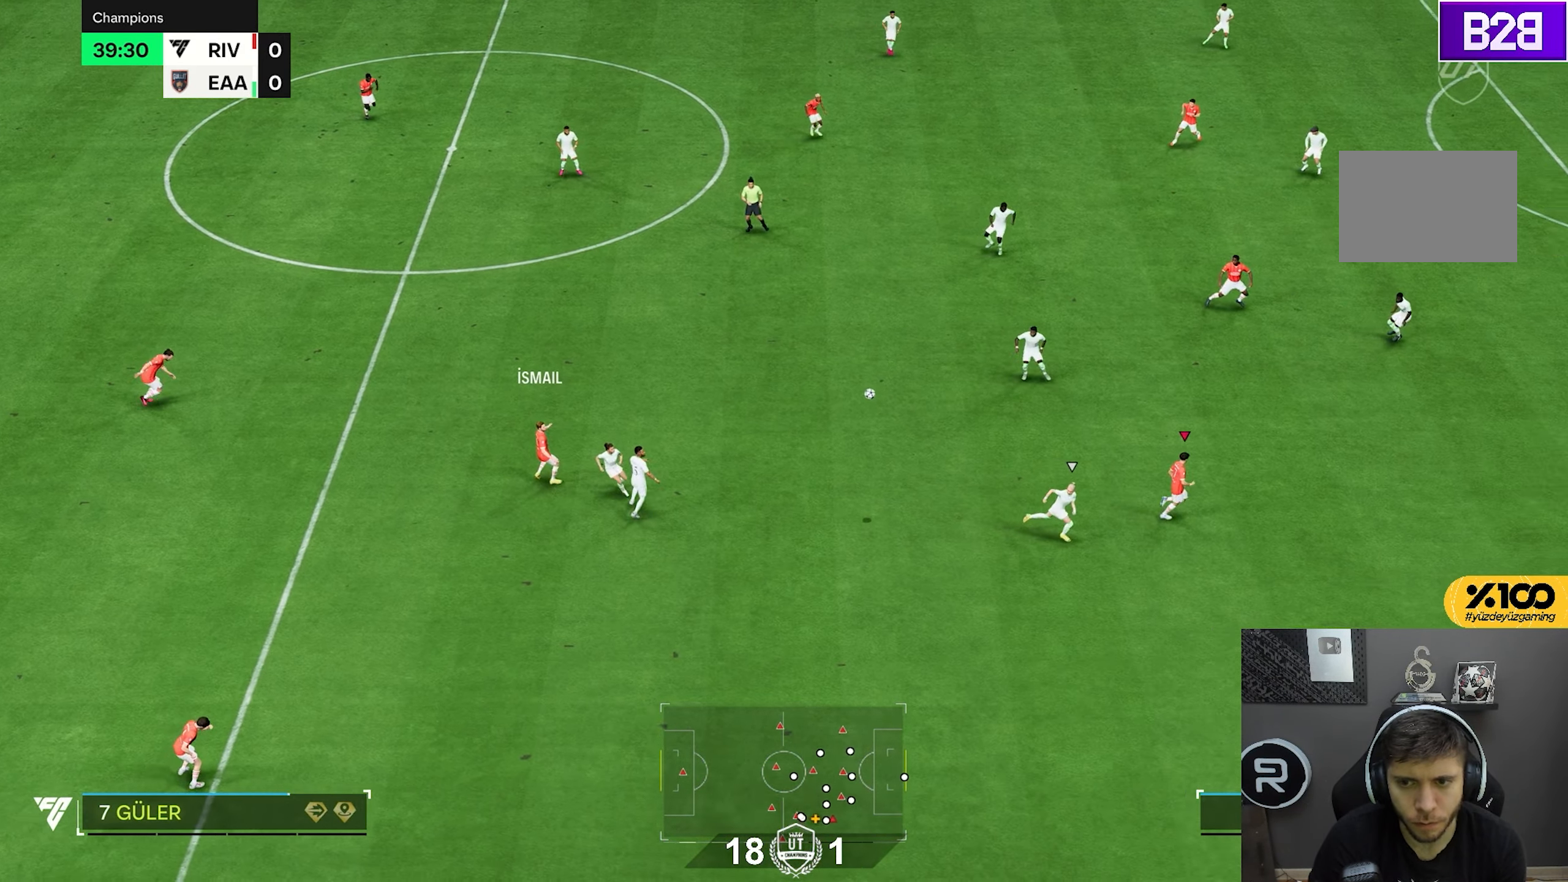
{"dt_ms": 500, "buttons": ["R2"], "left_stick": "right", "right_stick": "center", "events": []}
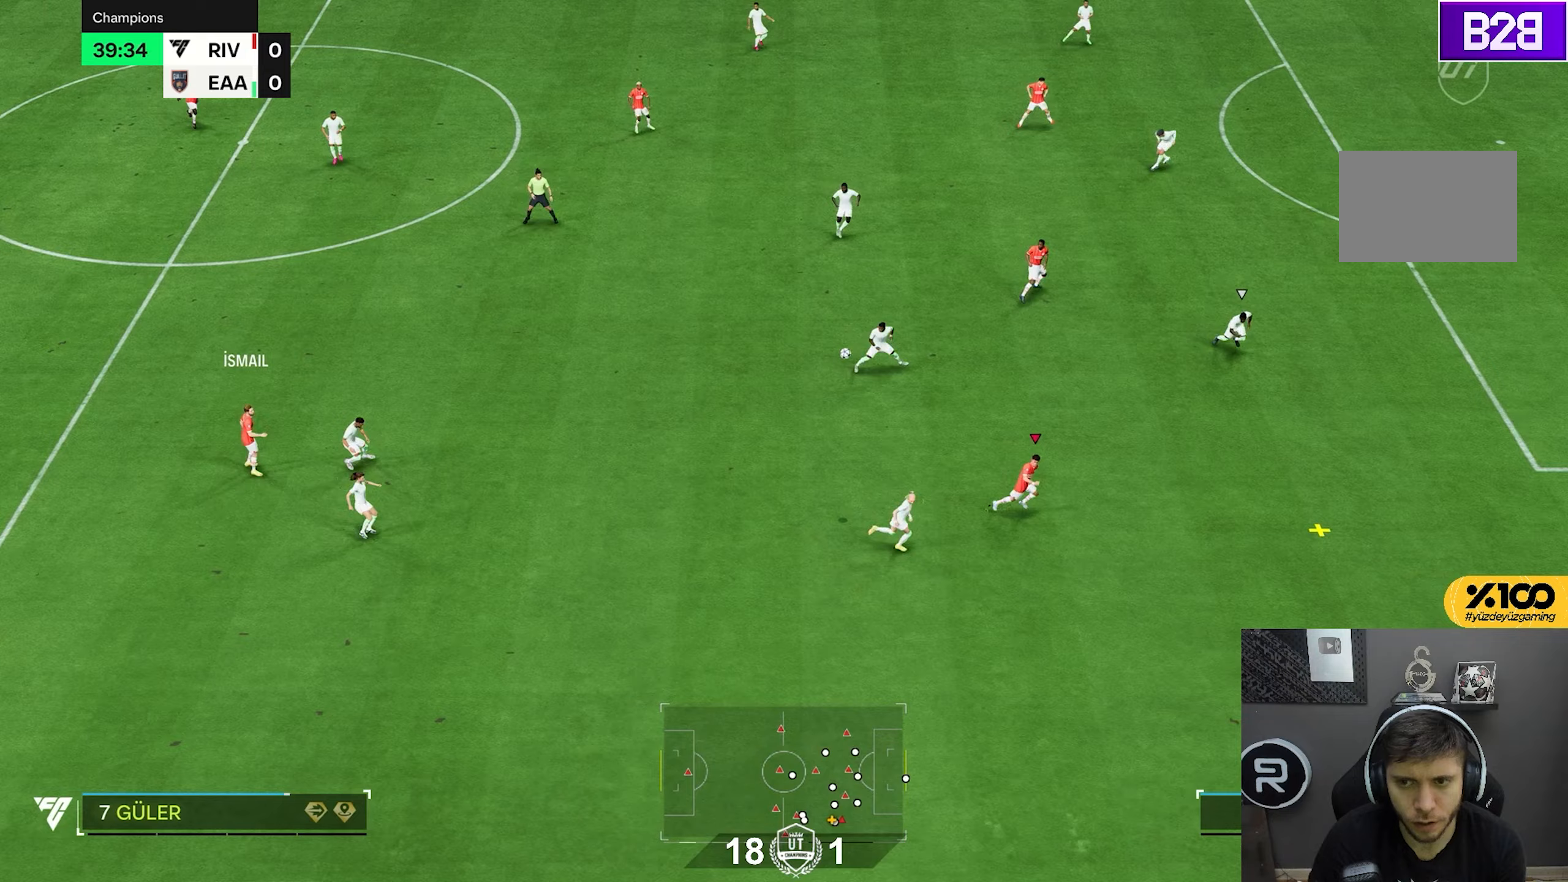
{"dt_ms": 500, "buttons": ["R2"], "left_stick": "right", "right_stick": "center", "events": []}
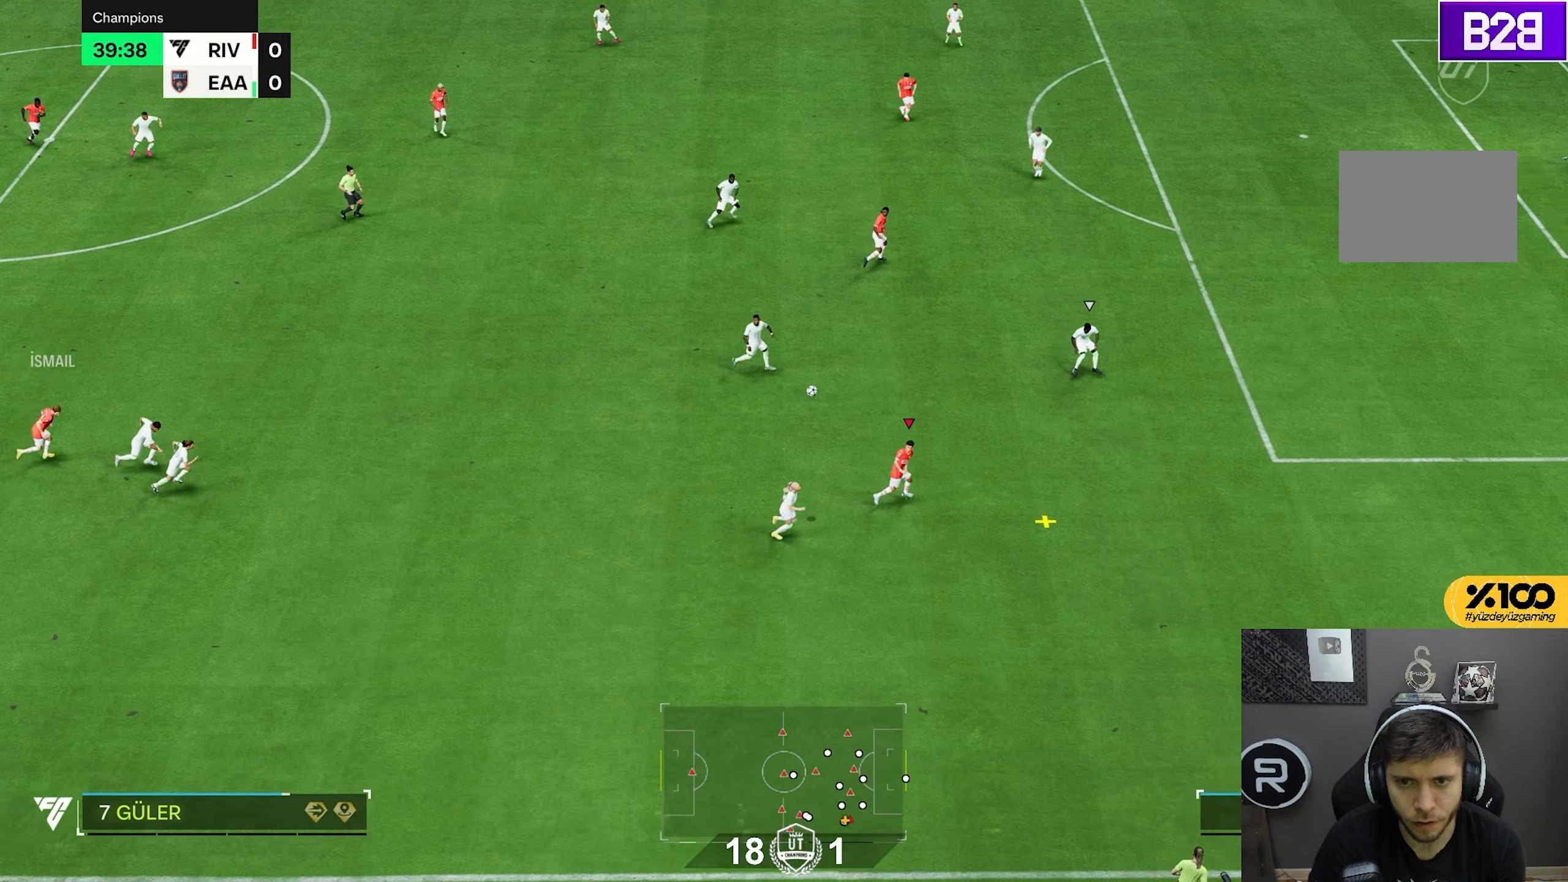
{"dt_ms": 500, "buttons": [], "left_stick": "right", "right_stick": "center", "events": [[150, "R2", "up"]]}
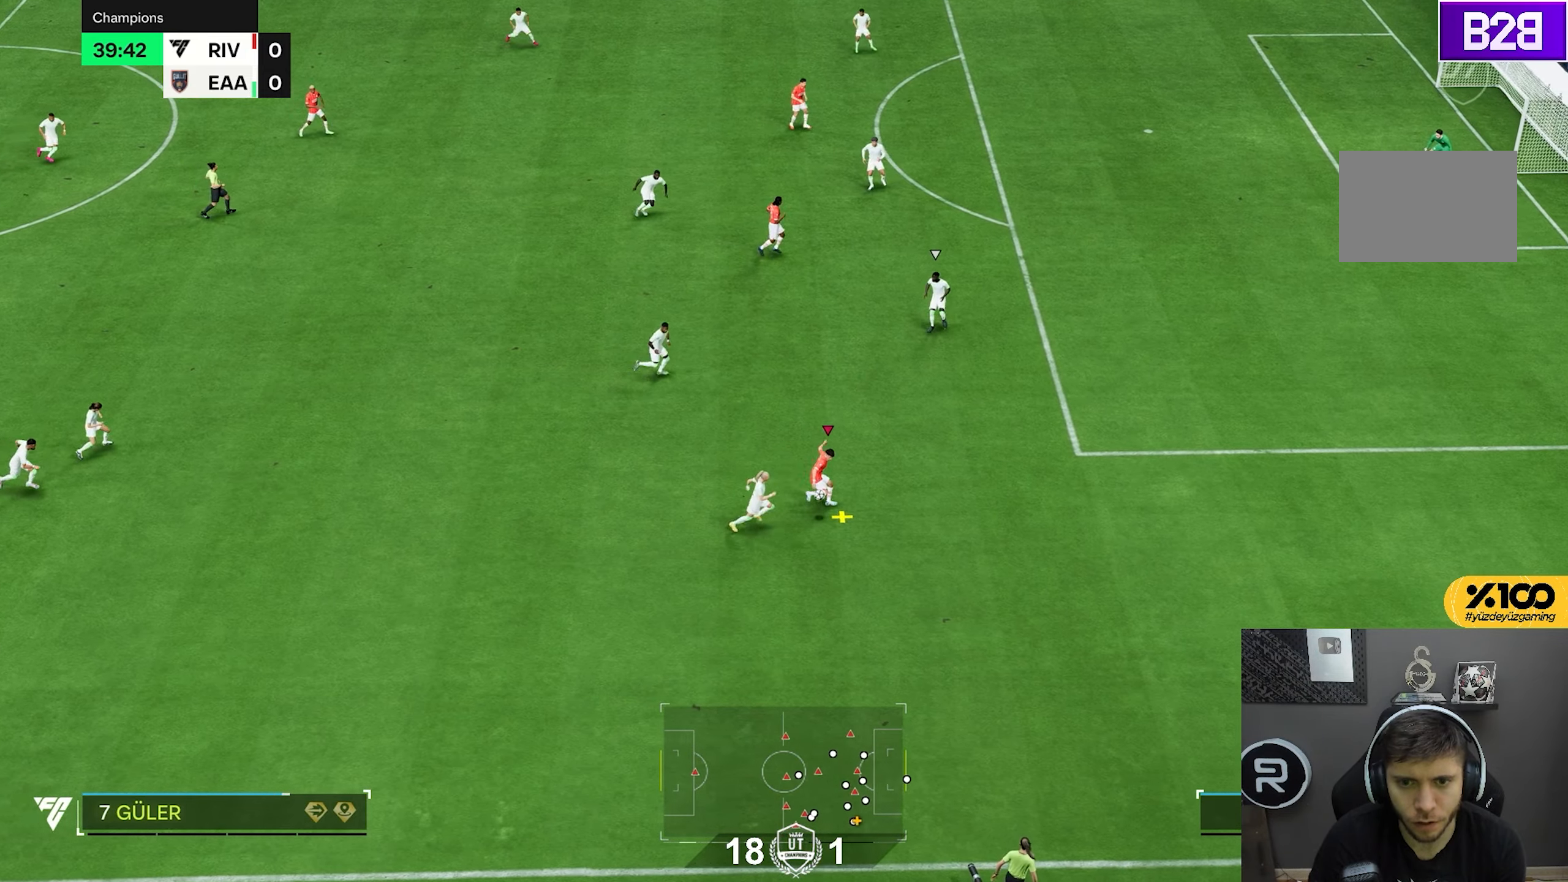
{"dt_ms": 500, "buttons": ["R2"], "left_stick": "up-right", "right_stick": "center", "events": [[167, "left_stick", "up-right"], [500, "R2", "down"]]}
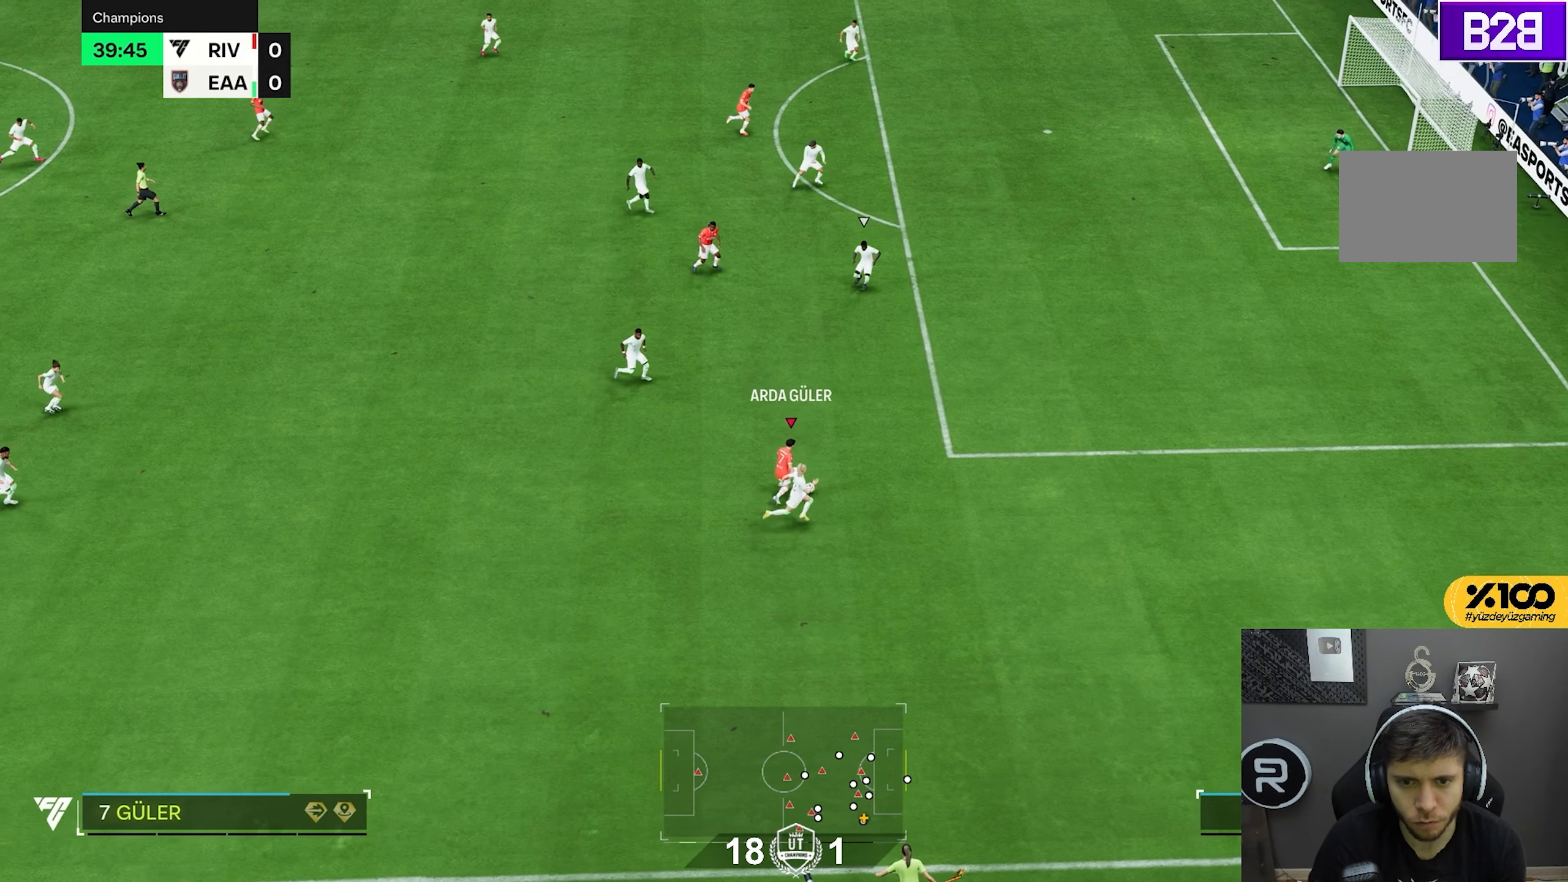
{"dt_ms": 1000, "buttons": [], "left_stick": "up", "right_stick": "center", "events": [[217, "R2", "up"], [417, "R2", "down"], [483, "R2", "up"], [533, "R2", "down"], [867, "R2", "up"], [917, "left_stick", "up"]]}